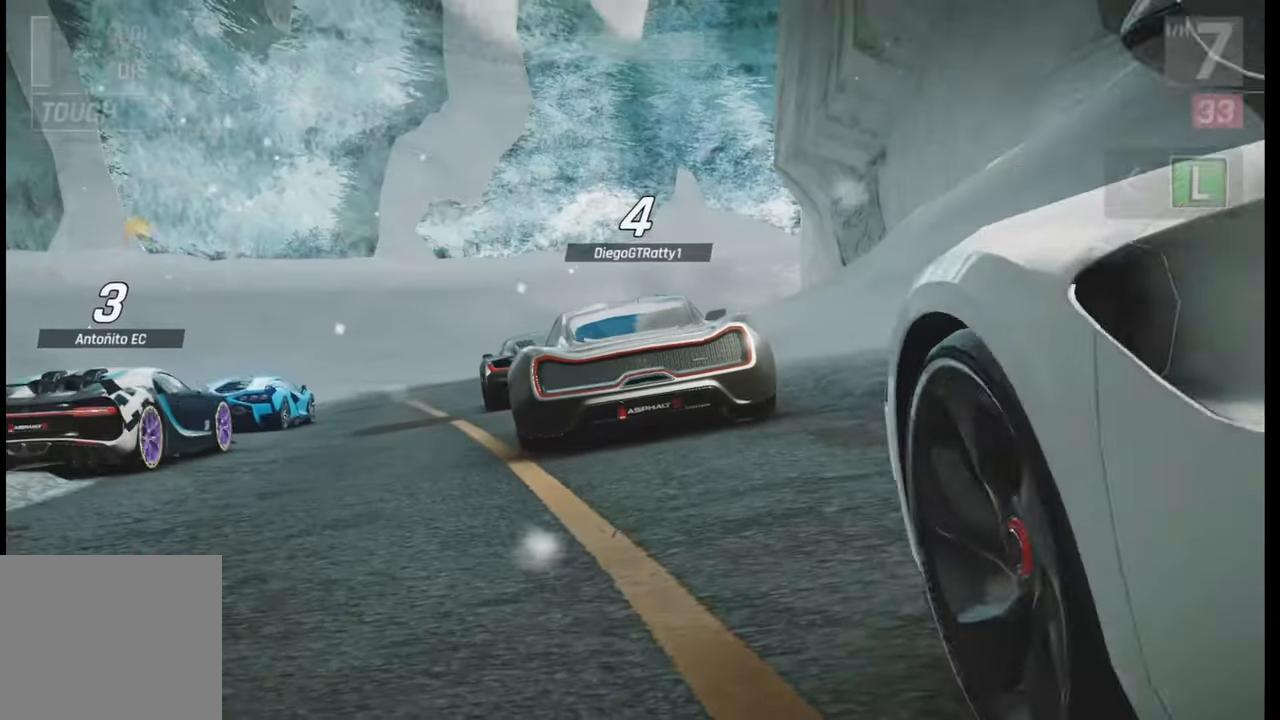
Gameplay with a controller (PlayStation layout); each line is a JSON object with the inputs held at the frame after it. "events" lists button and stick changes between this image and that frame as [ms after this image, input, new state], when the widget could be followed in between.
{"buttons": [], "left_stick": "down-left", "right_stick": "center", "events": [[283, "left_stick", "down-left"]]}
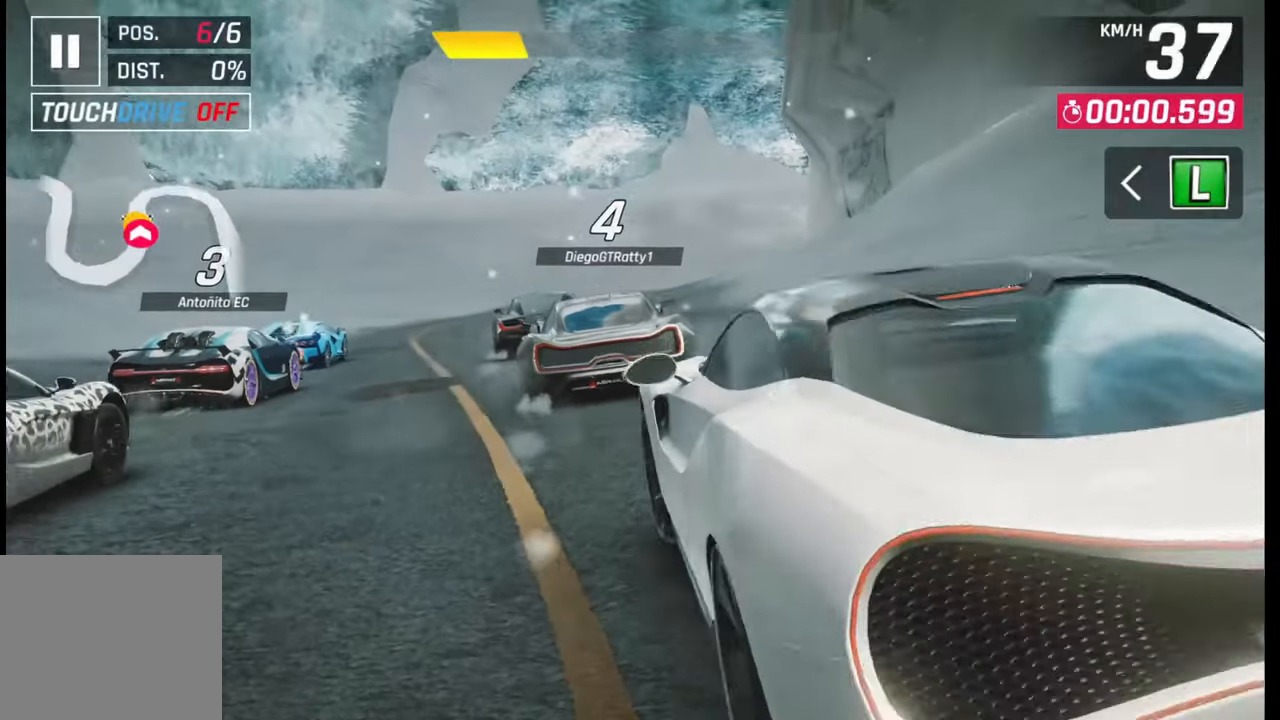
{"buttons": [], "left_stick": "center", "right_stick": "center", "events": [[433, "left_stick", "center"]]}
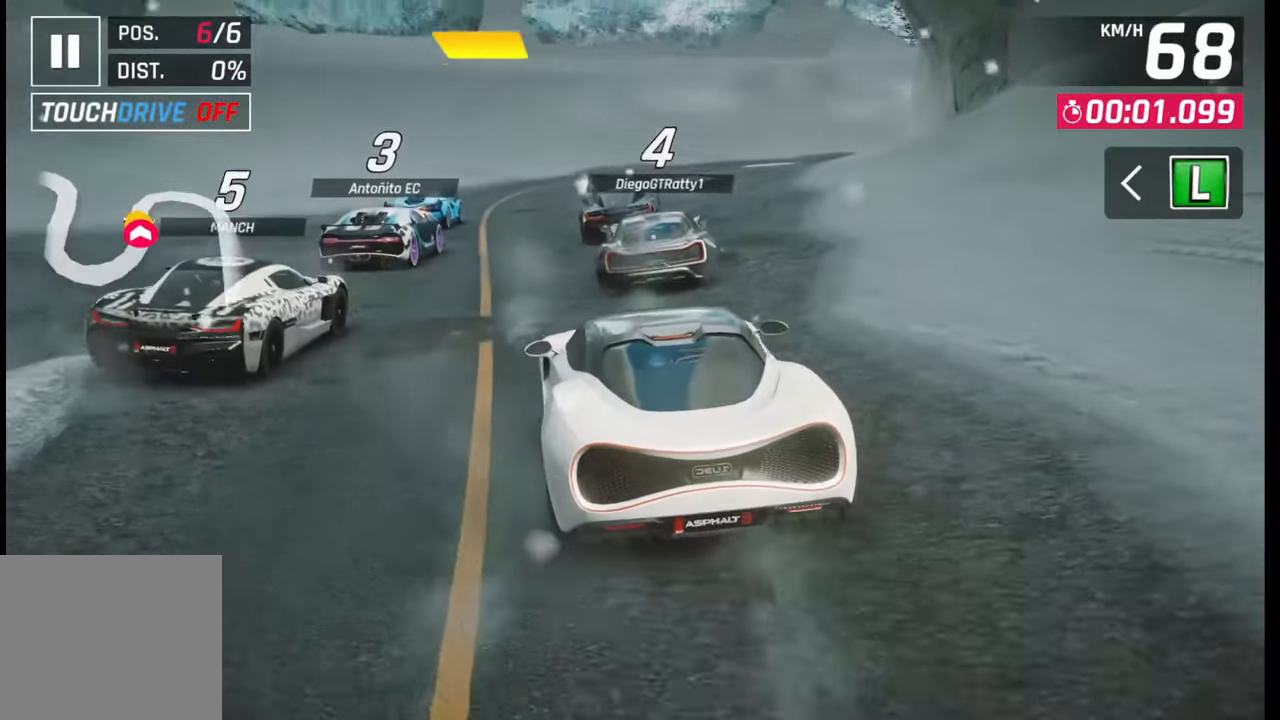
{"buttons": [], "left_stick": "center", "right_stick": "center", "events": []}
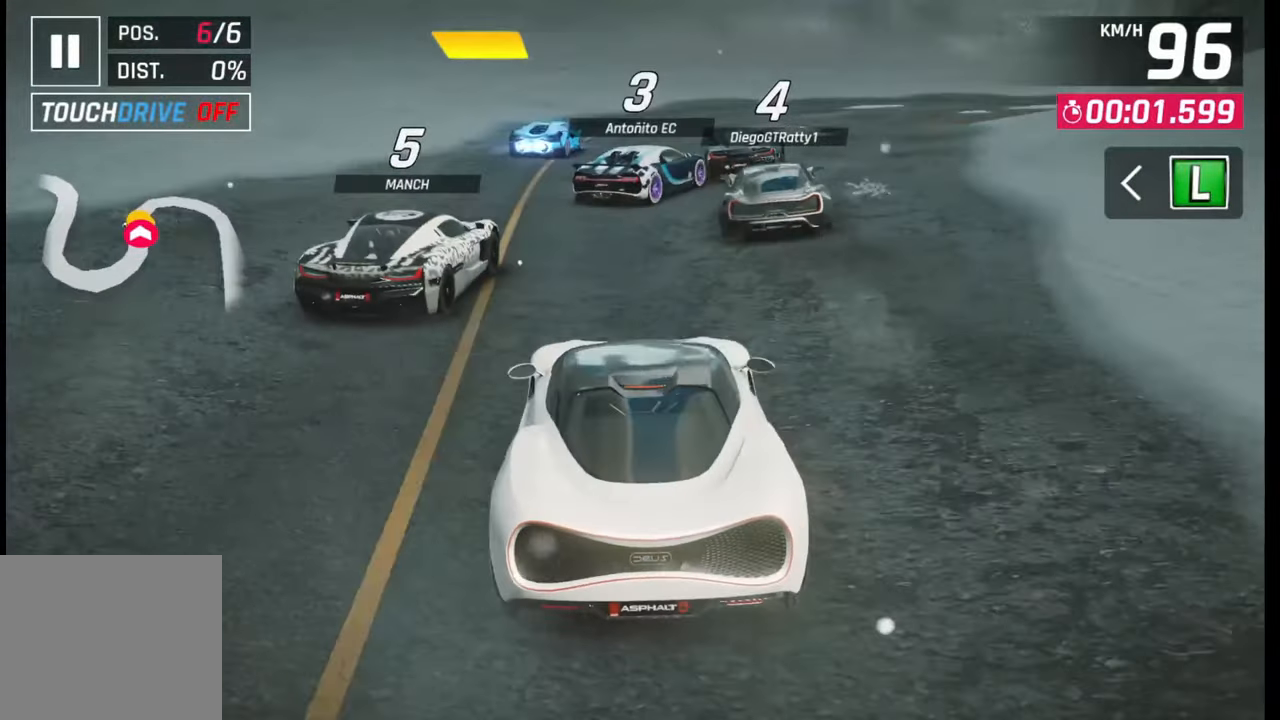
{"buttons": [], "left_stick": "right", "right_stick": "center", "events": [[500, "left_stick", "right"]]}
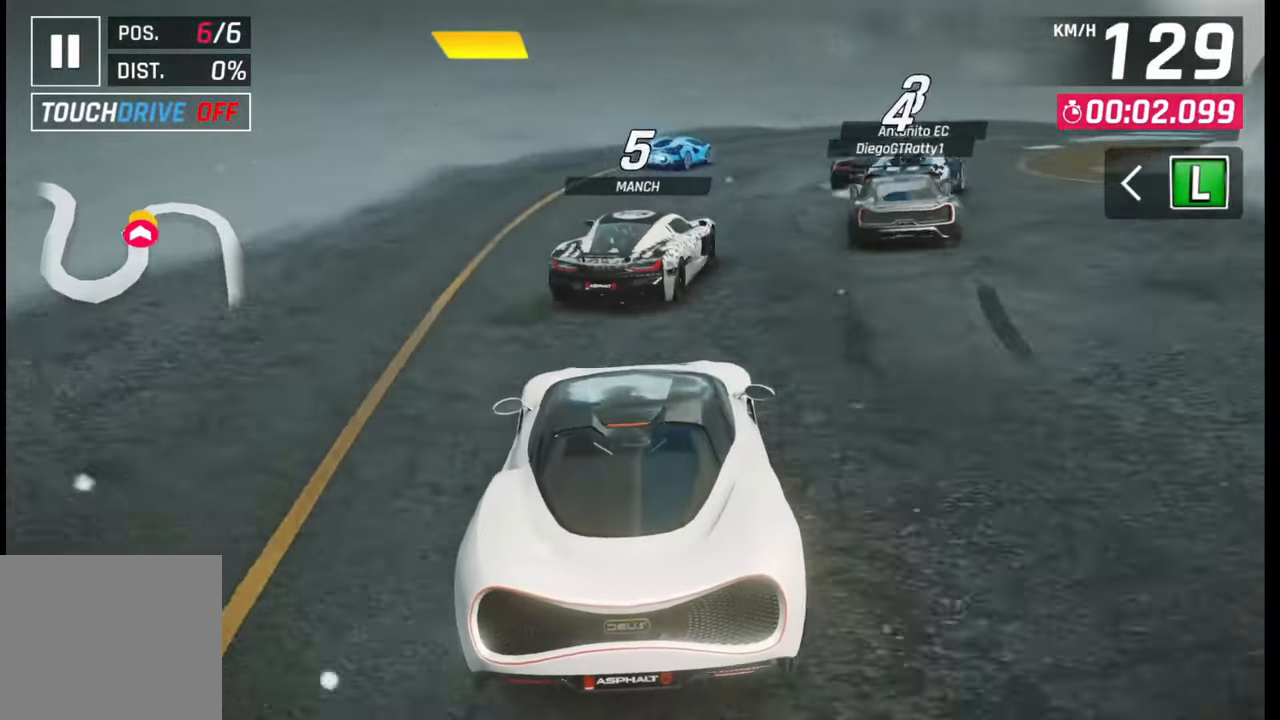
{"buttons": [], "left_stick": "right", "right_stick": "center", "events": []}
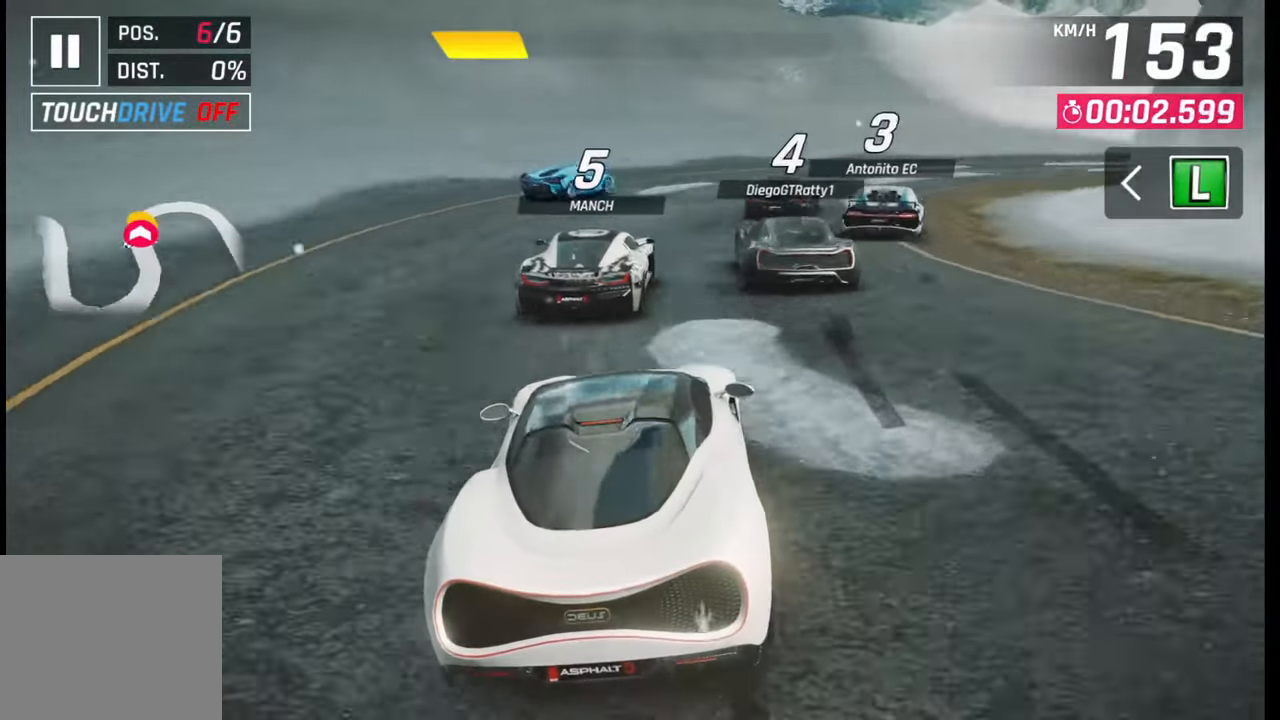
{"buttons": [], "left_stick": "right", "right_stick": "center", "events": []}
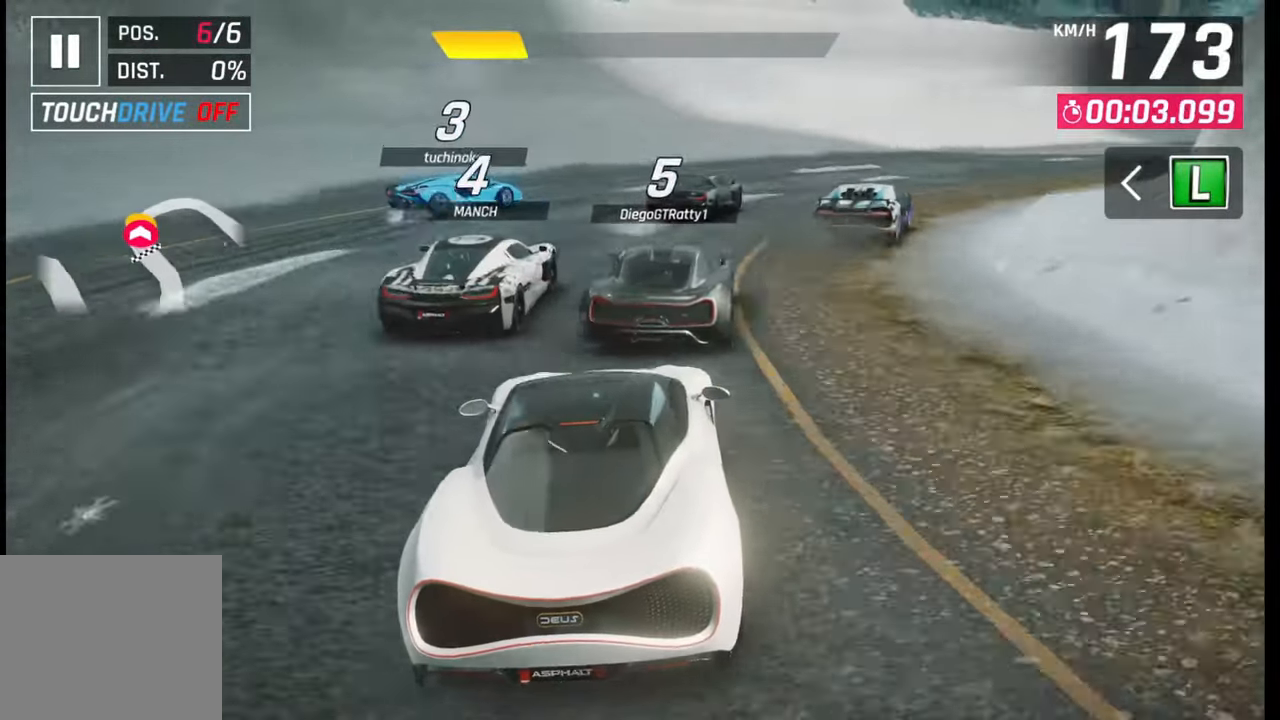
{"buttons": [], "left_stick": "right", "right_stick": "center", "events": []}
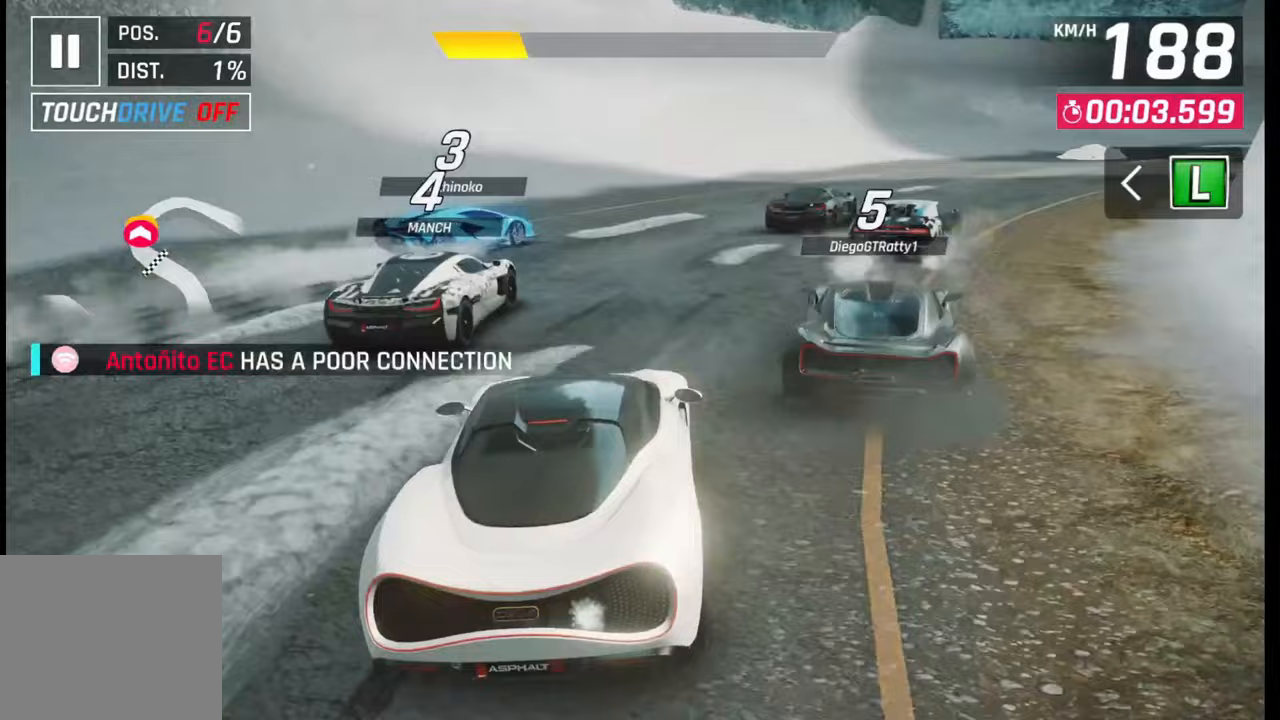
{"buttons": [], "left_stick": "right", "right_stick": "center", "events": []}
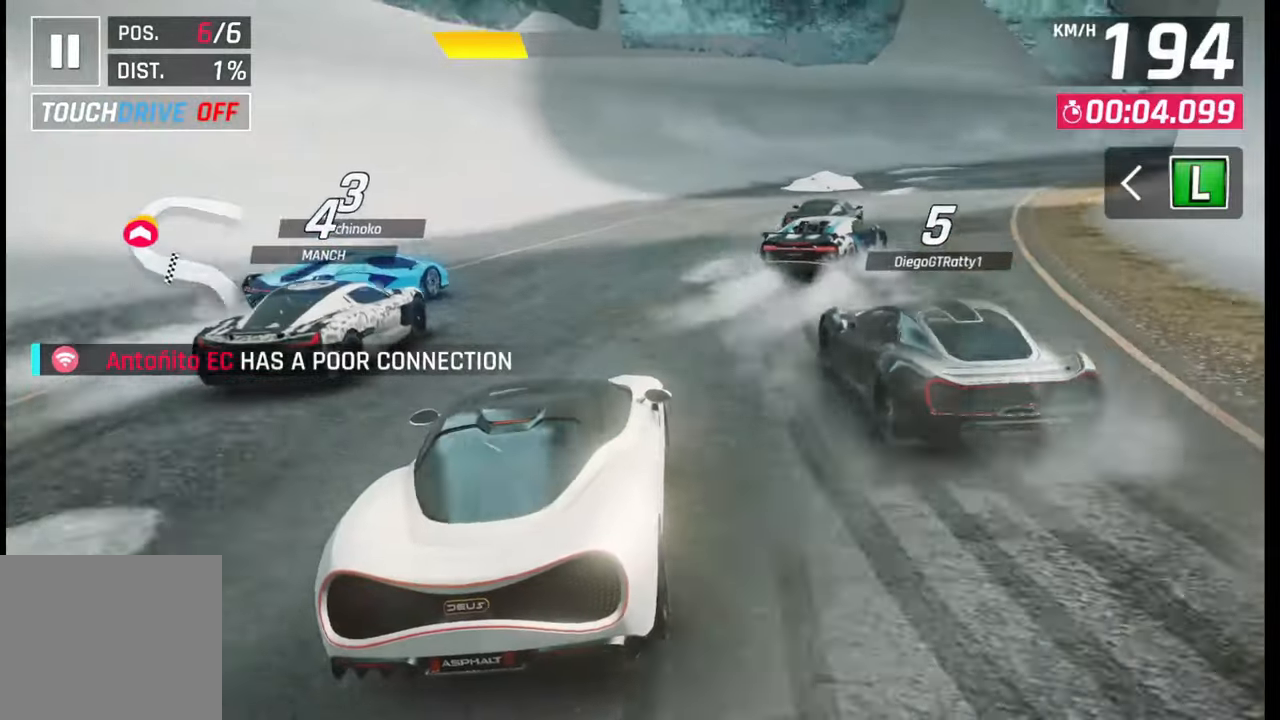
{"buttons": [], "left_stick": "right", "right_stick": "center", "events": []}
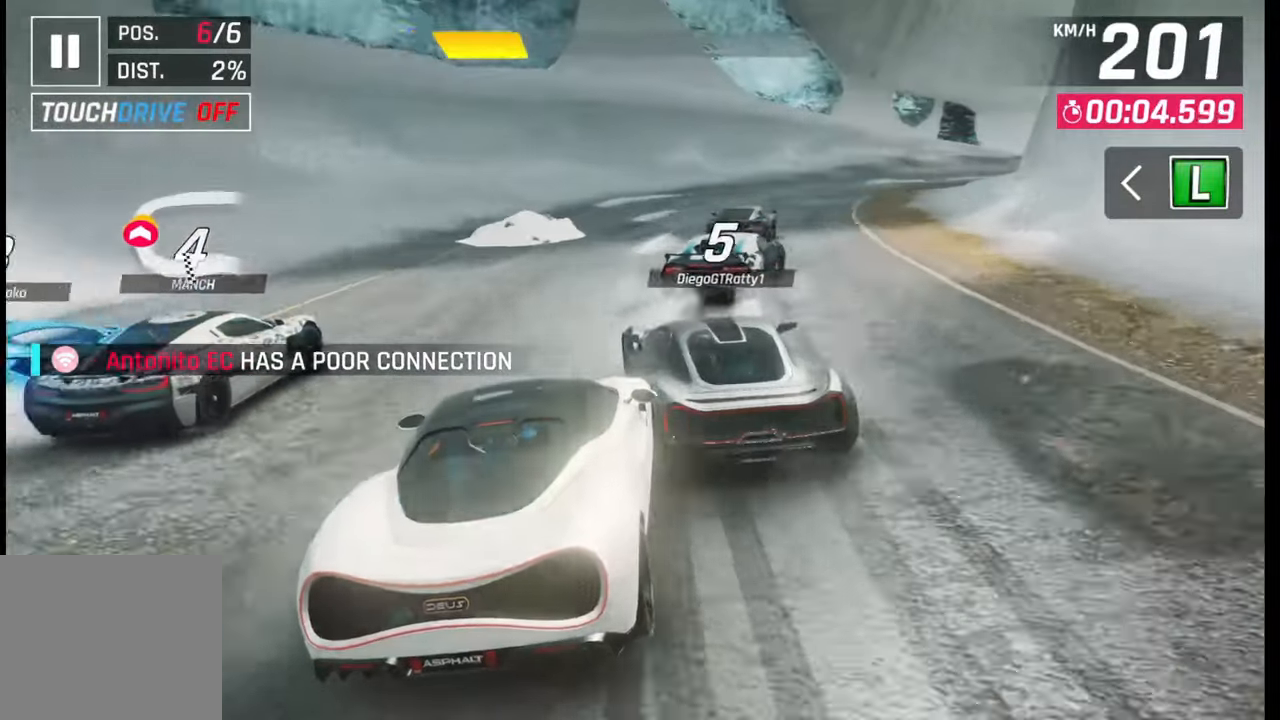
{"buttons": [], "left_stick": "right", "right_stick": "center", "events": []}
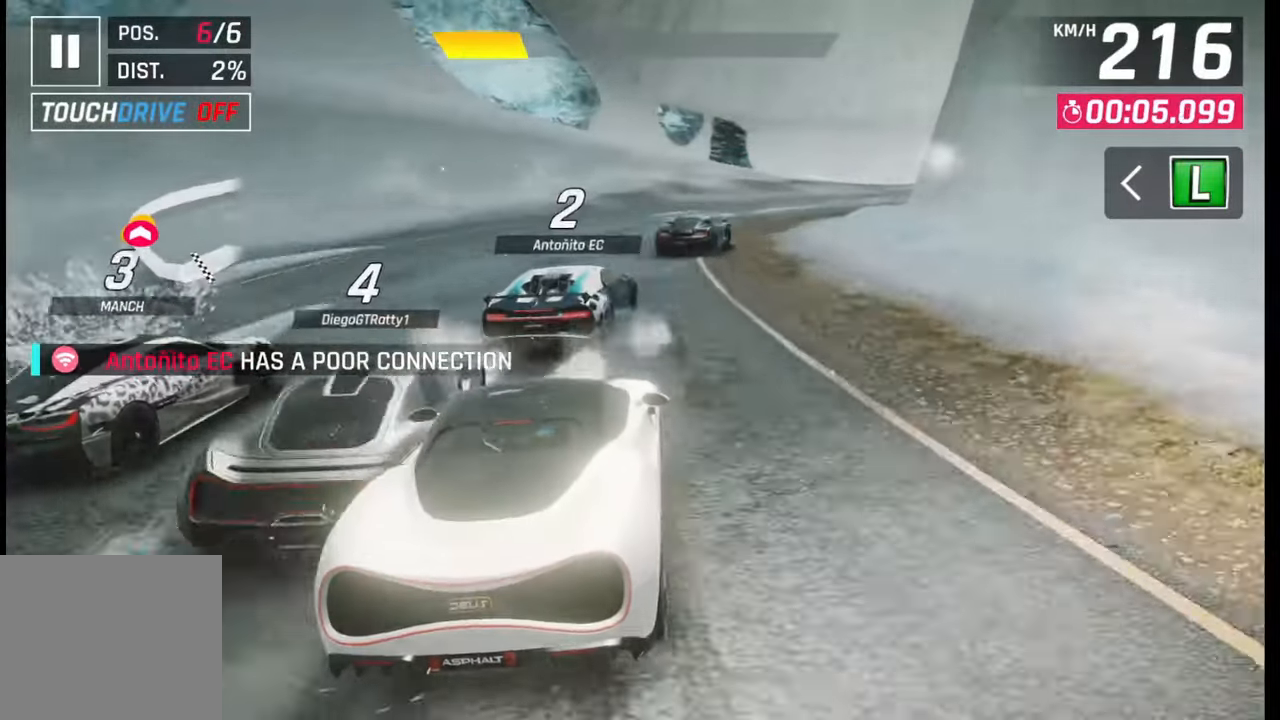
{"buttons": [], "left_stick": "right", "right_stick": "center", "events": [[233, "SQUARE", "down"], [333, "SQUARE", "up"]]}
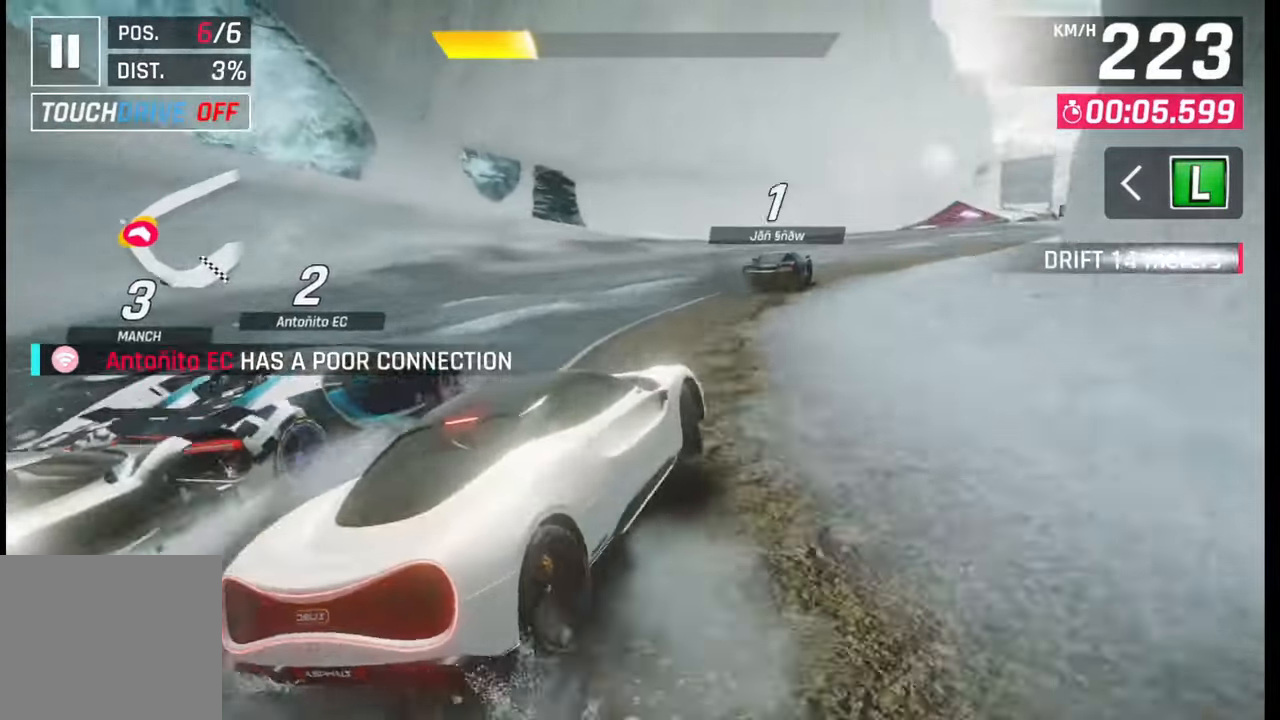
{"buttons": [], "left_stick": "right", "right_stick": "center", "events": []}
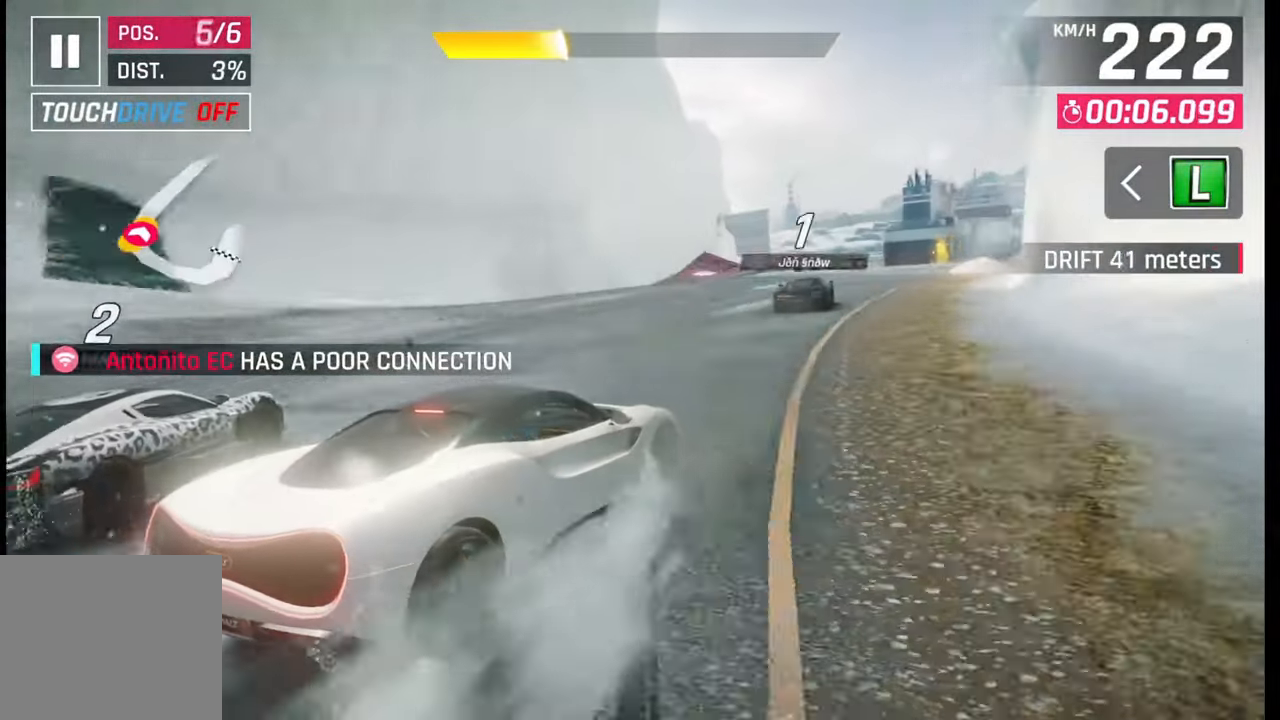
{"buttons": [], "left_stick": "center", "right_stick": "center", "events": [[300, "left_stick", "center"], [333, "SQUARE", "down"], [400, "SQUARE", "up"]]}
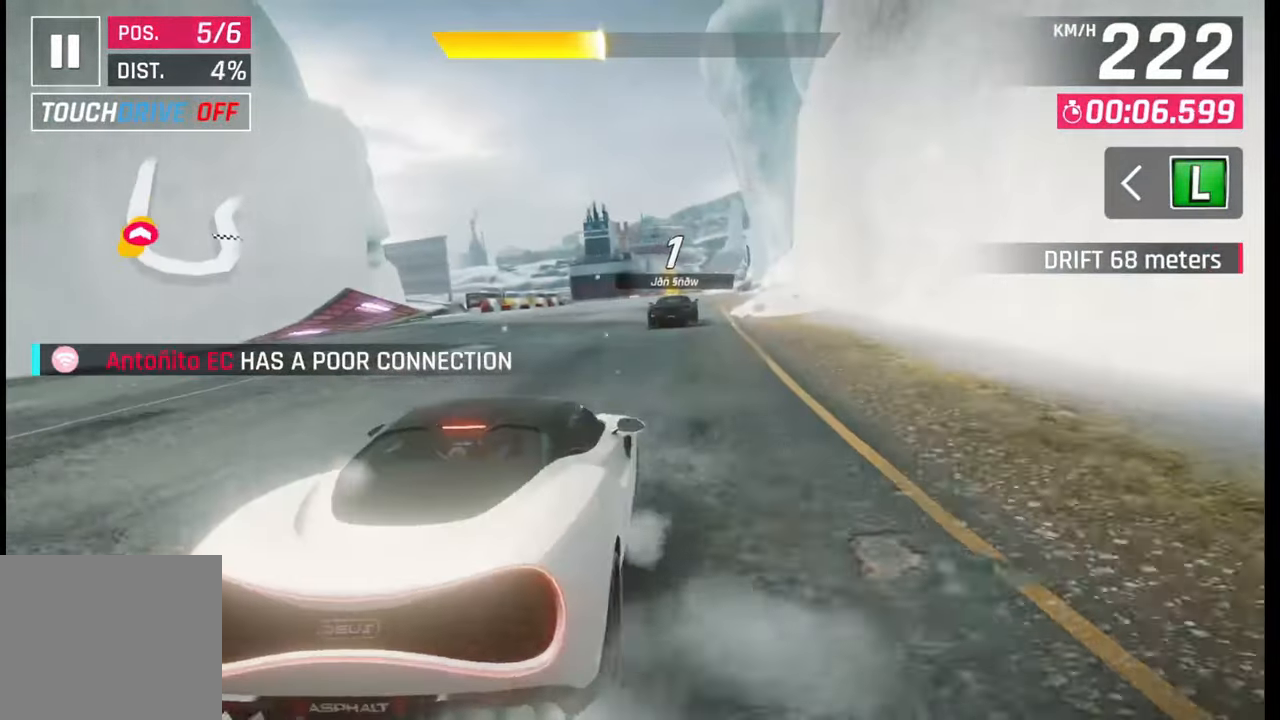
{"buttons": [], "left_stick": "right", "right_stick": "center", "events": [[200, "left_stick", "right"]]}
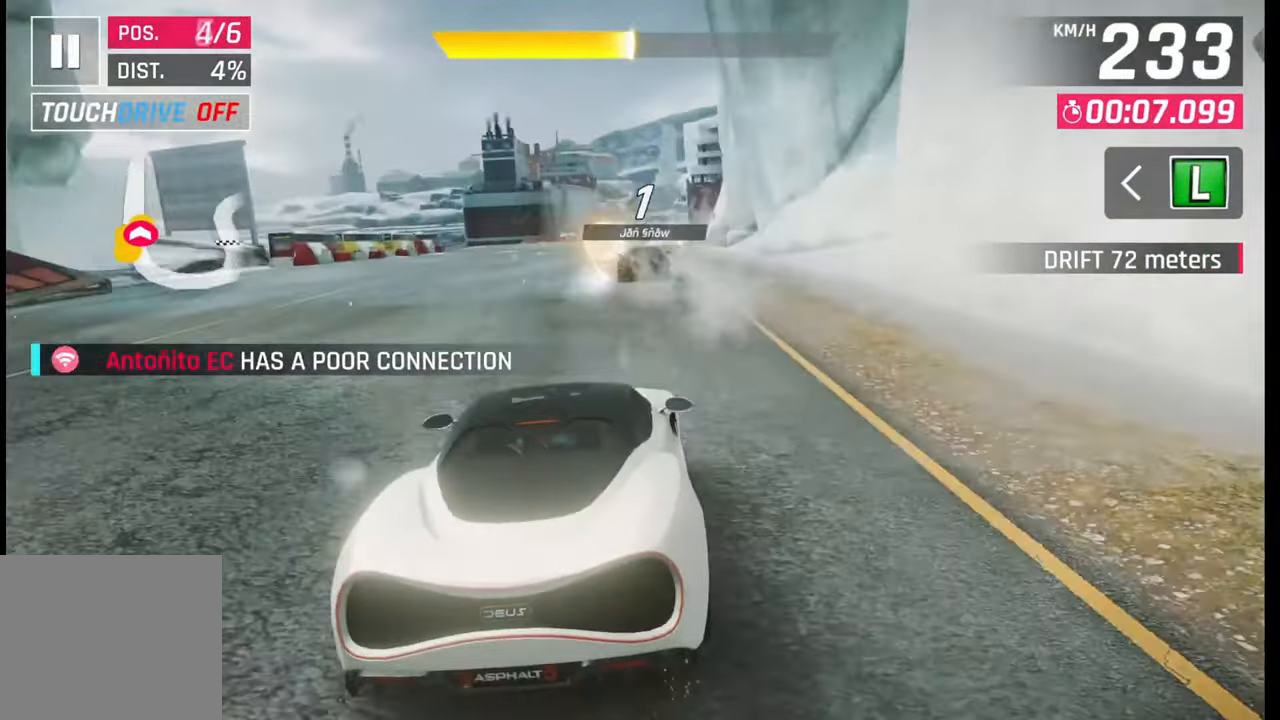
{"buttons": [], "left_stick": "center", "right_stick": "center", "events": [[33, "left_stick", "center"]]}
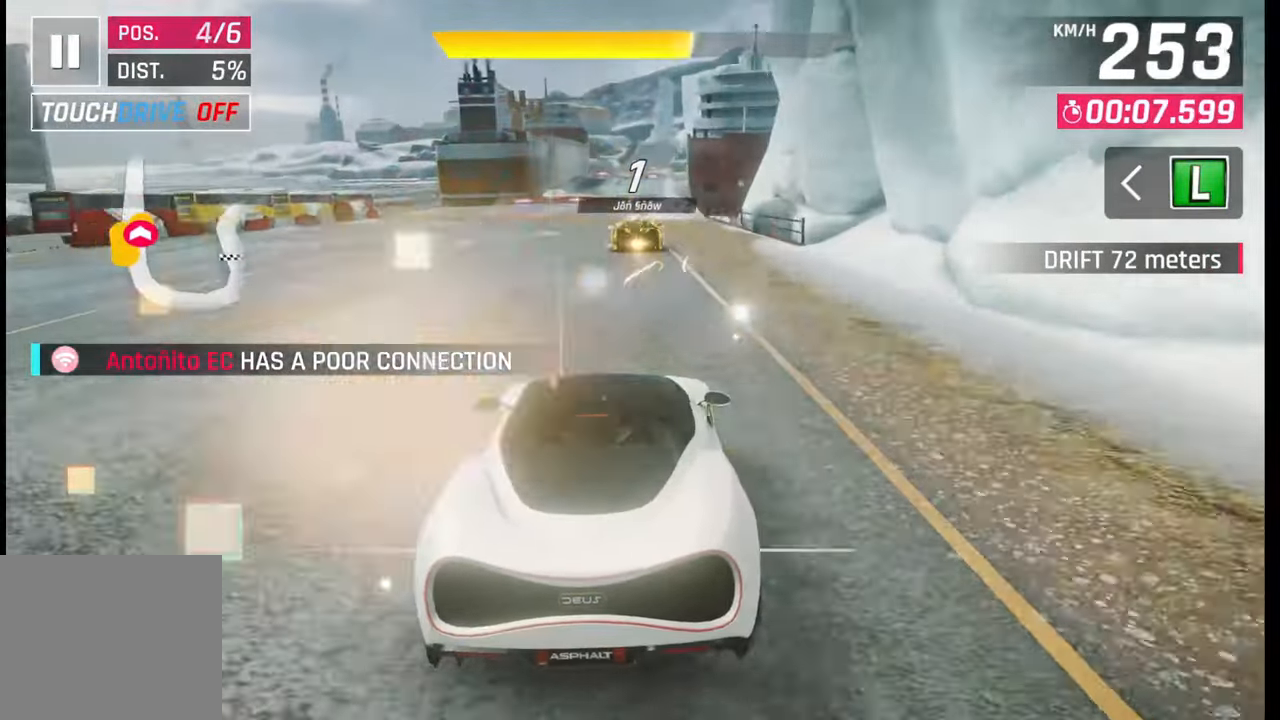
{"buttons": [], "left_stick": "center", "right_stick": "center", "events": [[100, "SQUARE", "down"], [150, "SQUARE", "up"], [300, "CROSS", "down"], [300, "R1", "down"], [433, "CROSS", "up"], [433, "R1", "up"]]}
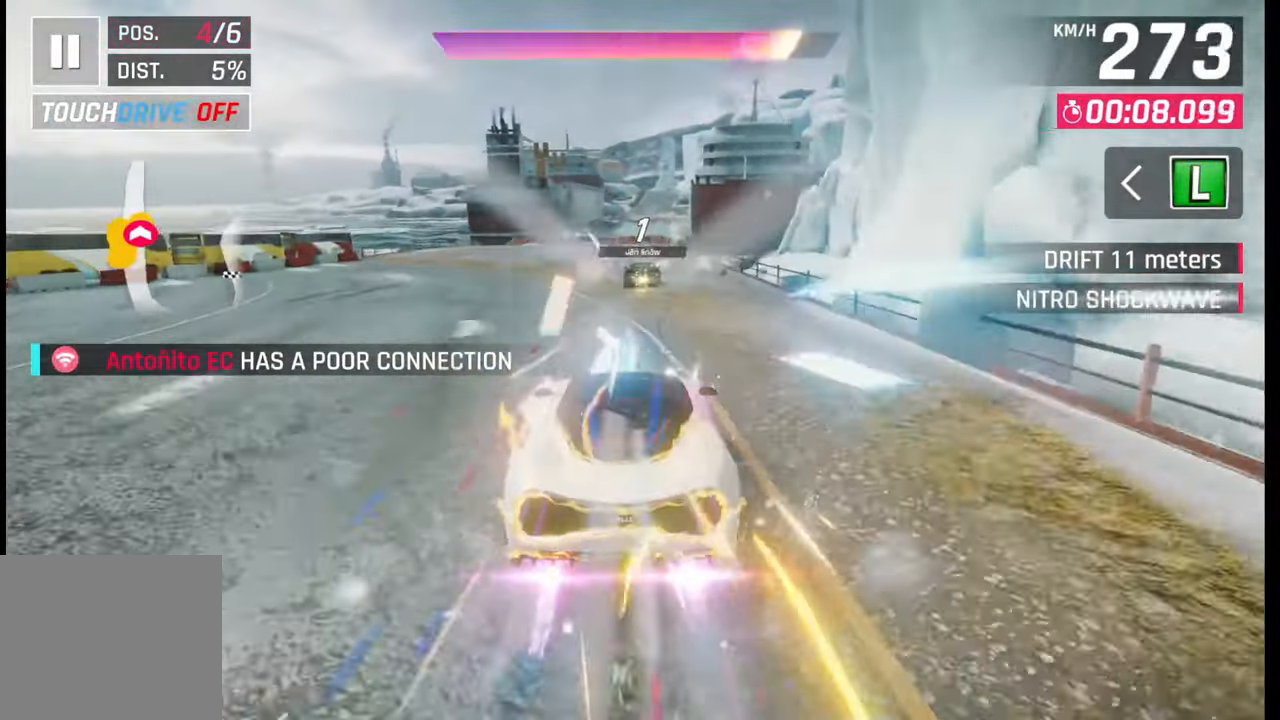
{"buttons": [], "left_stick": "center", "right_stick": "center", "events": []}
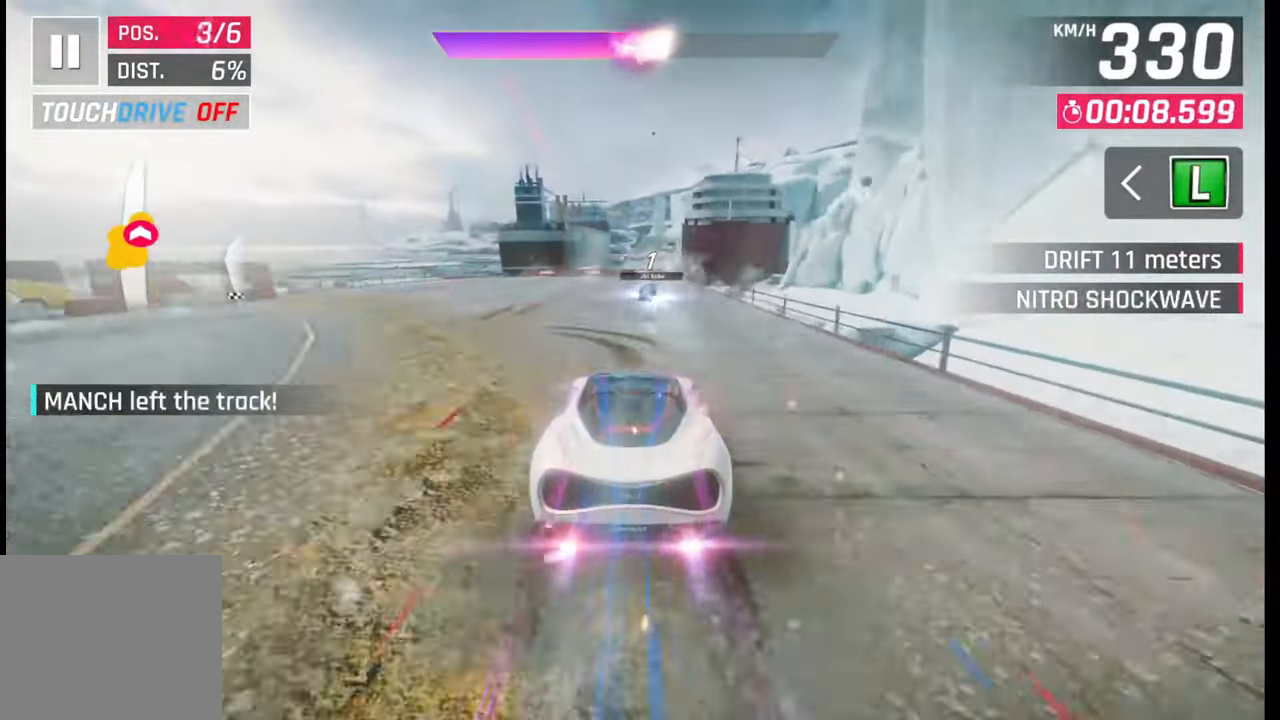
{"buttons": [], "left_stick": "right", "right_stick": "center", "events": [[233, "left_stick", "right"]]}
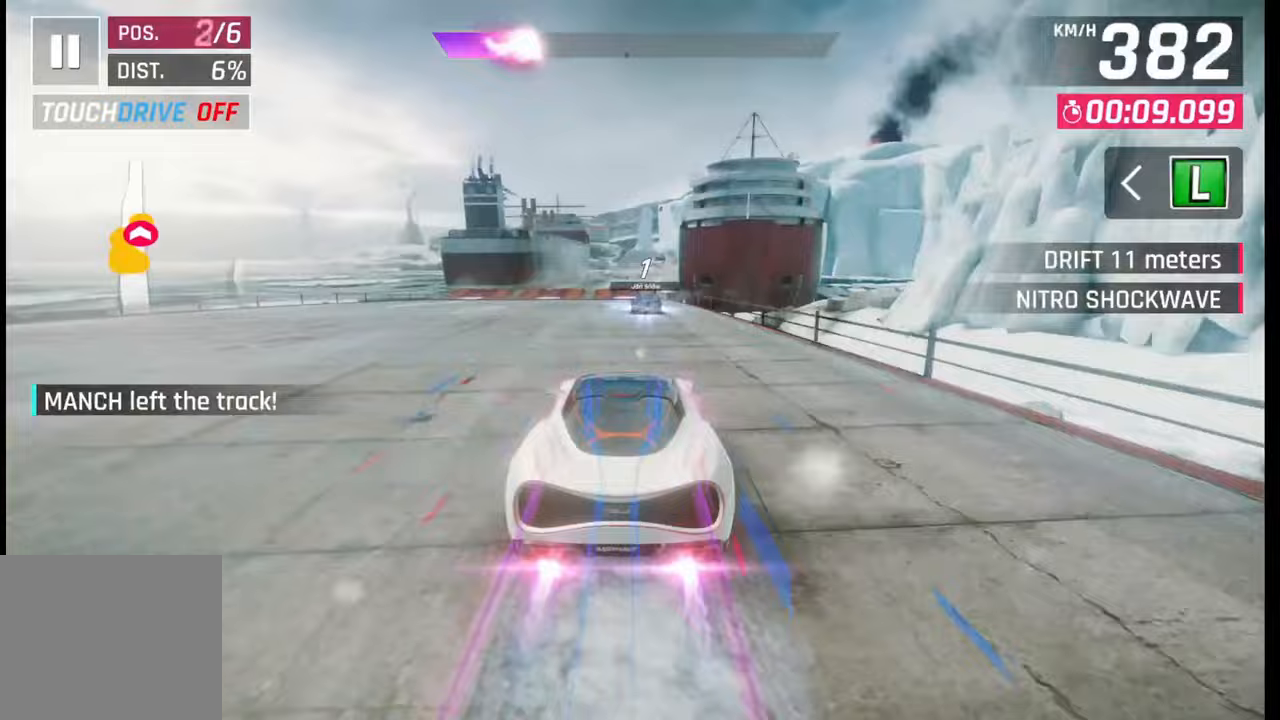
{"buttons": [], "left_stick": "center", "right_stick": "center", "events": [[133, "left_stick", "center"], [150, "SQUARE", "down"], [250, "SQUARE", "up"]]}